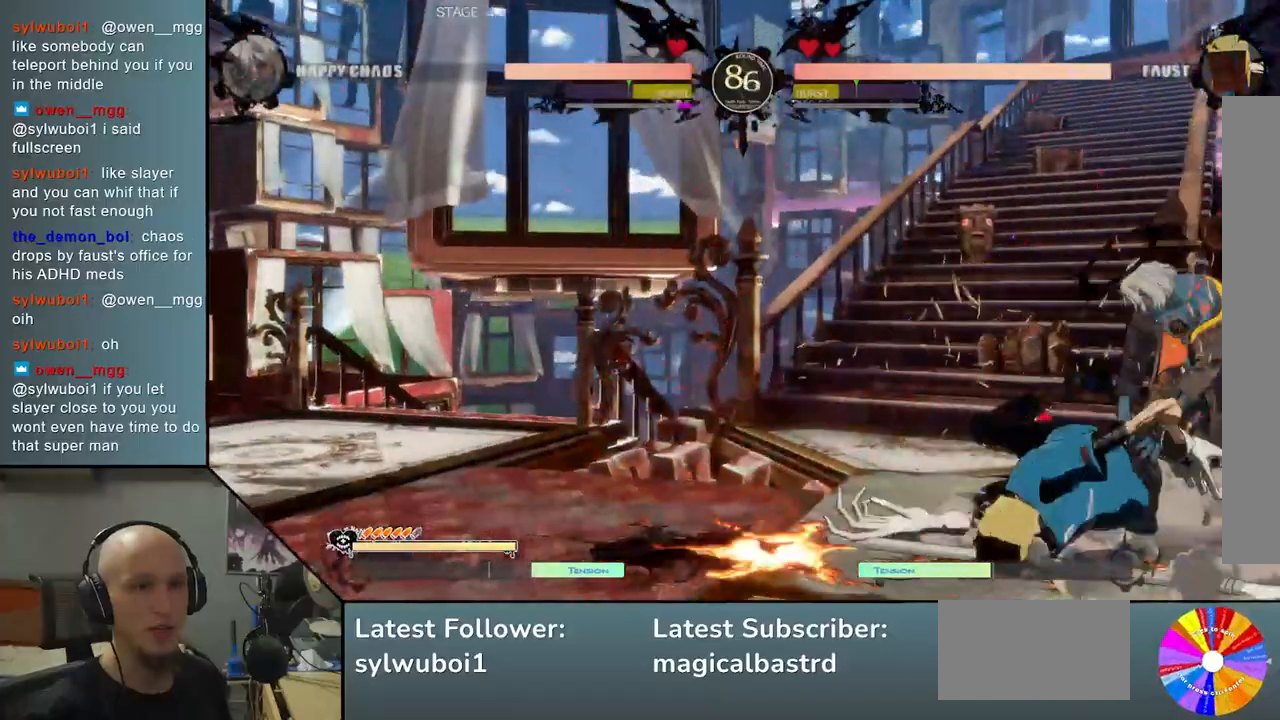
Gameplay with a controller (arcade stick); each line is a JSON object with the inputs held at the frame after it. "events" lists button and stick changes between this image and that frame as [ms after this image, input, new state], when the widget could be followed in between. Not read: L3 R3 other_buttons.
{"buttons": ["CROSS"], "left_stick": "down-right", "events": [[33, "SQUARE", "down"], [83, "SQUARE", "up"], [167, "SQUARE", "down"], [233, "SQUARE", "up"], [333, "CROSS", "down"], [433, "CROSS", "up"], [500, "CROSS", "down"]]}
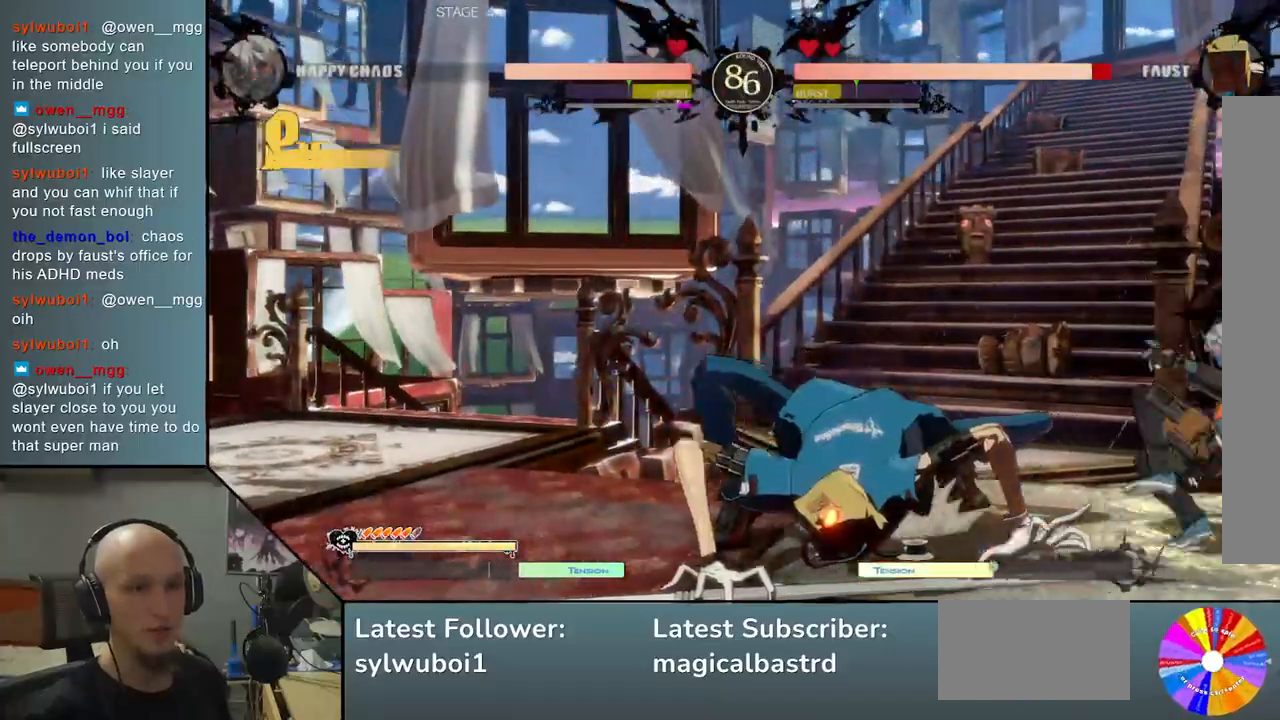
{"buttons": ["L2"], "left_stick": "left", "events": [[100, "CROSS", "up"], [183, "left_stick", "left"], [283, "L2", "down"], [383, "L2", "up"], [450, "L2", "down"]]}
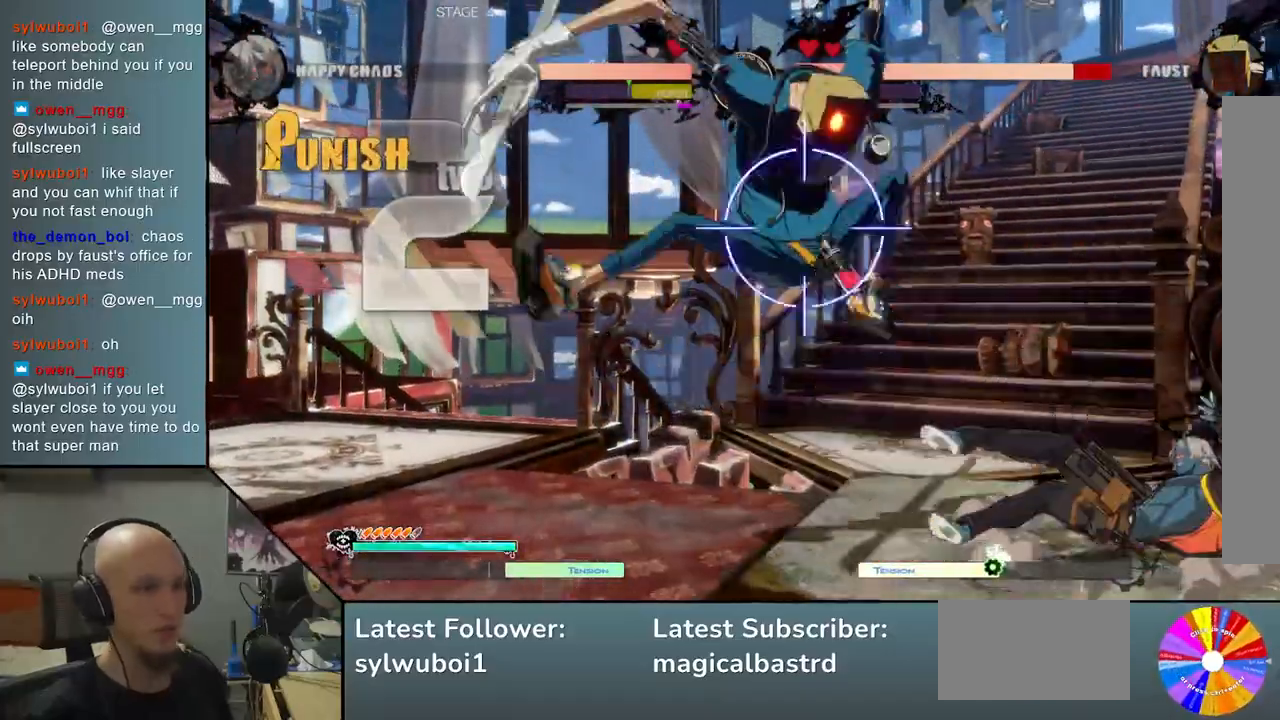
{"buttons": [], "left_stick": "left", "events": [[17, "L2", "up"], [117, "R2", "down"], [217, "R2", "up"], [317, "R2", "down"], [383, "R2", "up"]]}
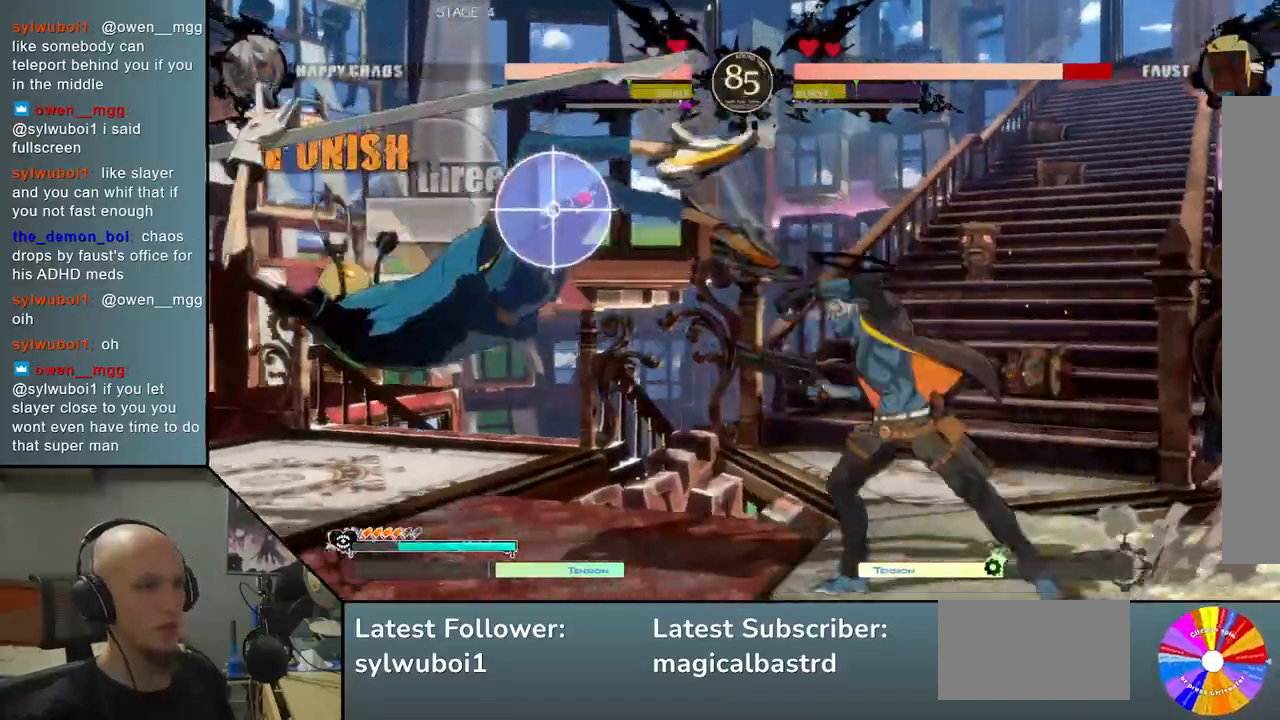
{"buttons": [], "left_stick": "center", "events": [[33, "L2", "down"], [117, "L2", "up"], [217, "L2", "down"], [283, "L2", "up"], [333, "left_stick", "center"]]}
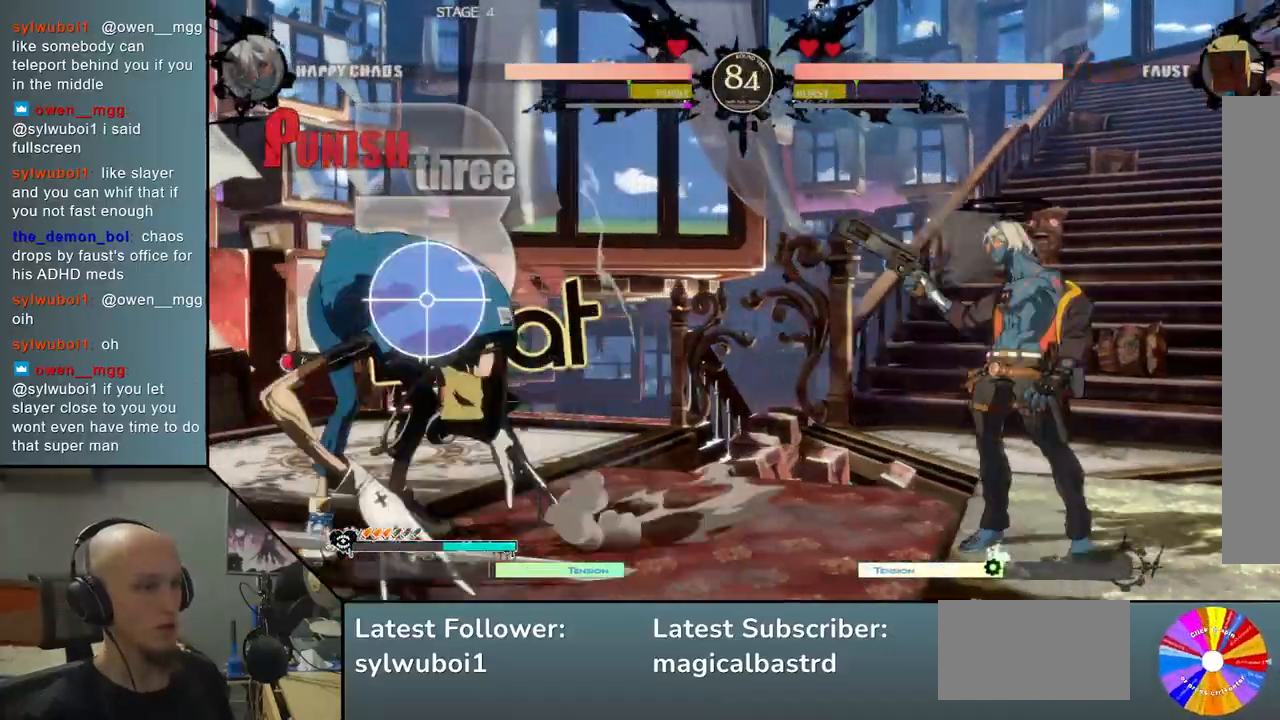
{"buttons": ["SQUARE"], "left_stick": "down", "events": [[17, "left_stick", "left"], [100, "left_stick", "center"], [167, "left_stick", "left"], [450, "SQUARE", "down"], [483, "left_stick", "down"]]}
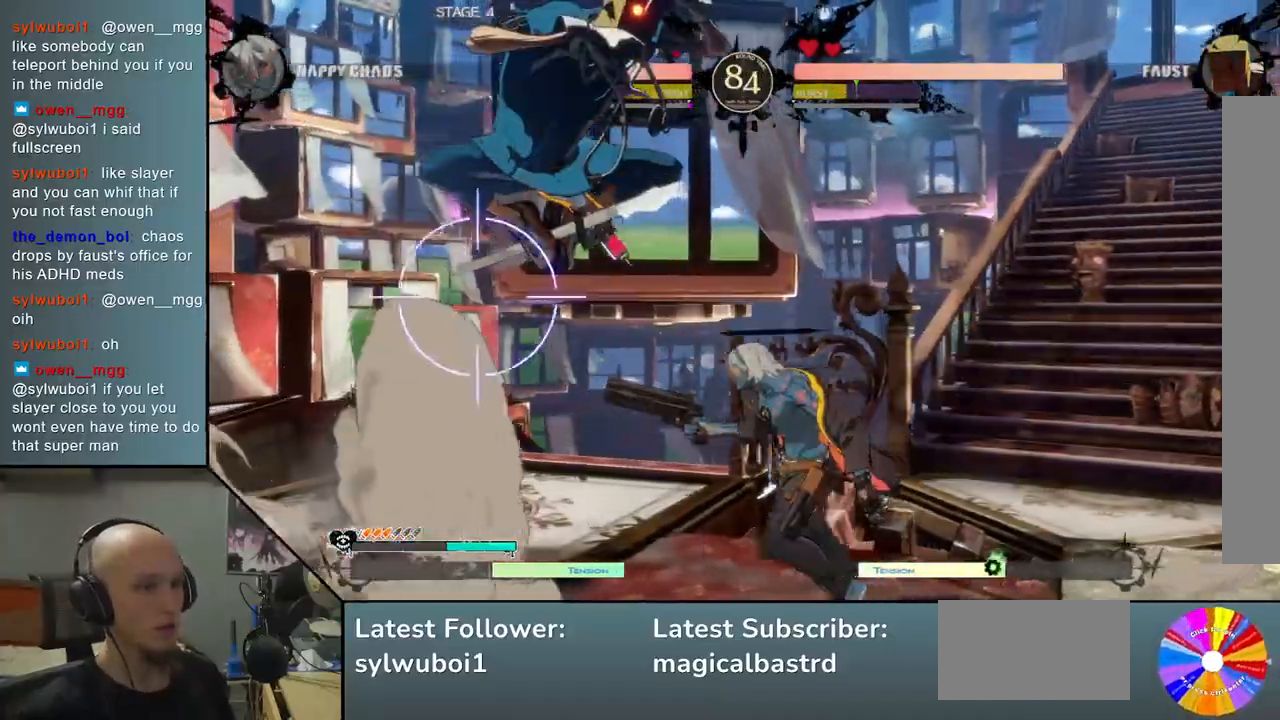
{"buttons": [], "left_stick": "right", "events": [[50, "SQUARE", "up"], [83, "left_stick", "right"], [250, "CIRCLE", "down"], [333, "CIRCLE", "up"], [417, "CIRCLE", "down"], [500, "CIRCLE", "up"]]}
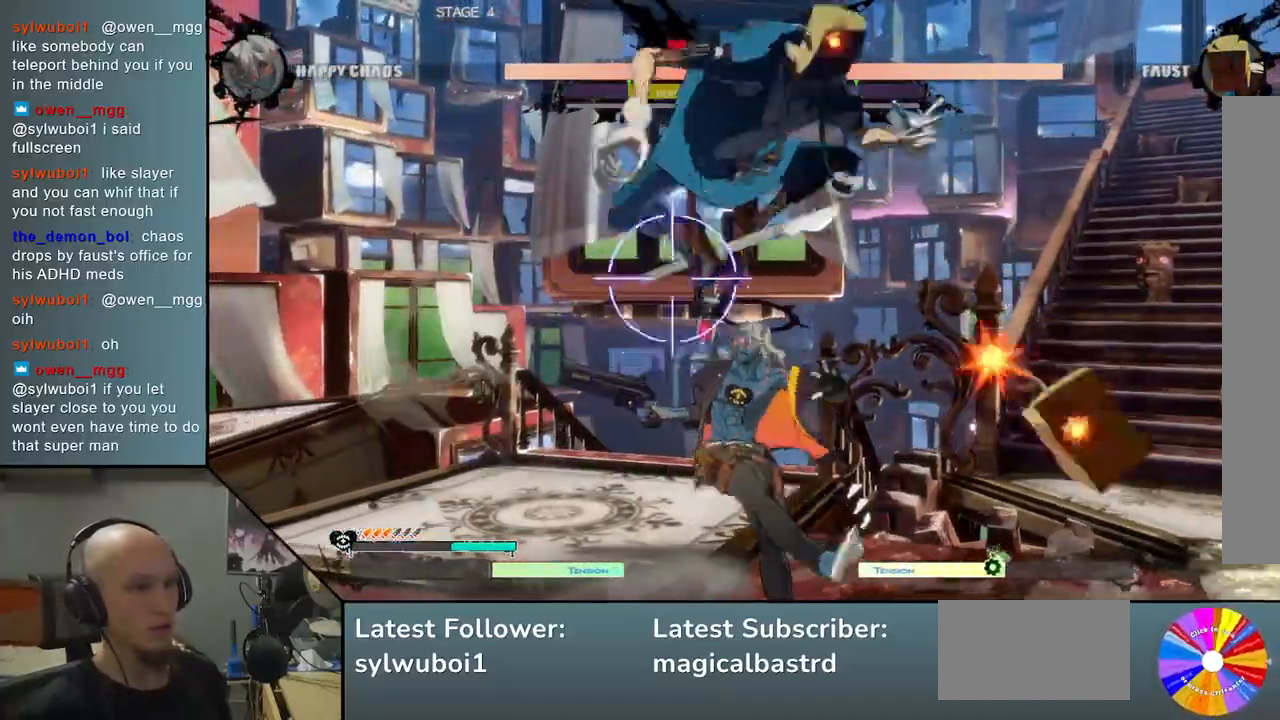
{"buttons": [], "left_stick": "left", "events": [[67, "CIRCLE", "down"], [150, "CIRCLE", "up"], [217, "CIRCLE", "down"], [300, "CIRCLE", "up"], [367, "left_stick", "center"], [417, "R2", "down"], [433, "left_stick", "left"], [500, "R2", "up"]]}
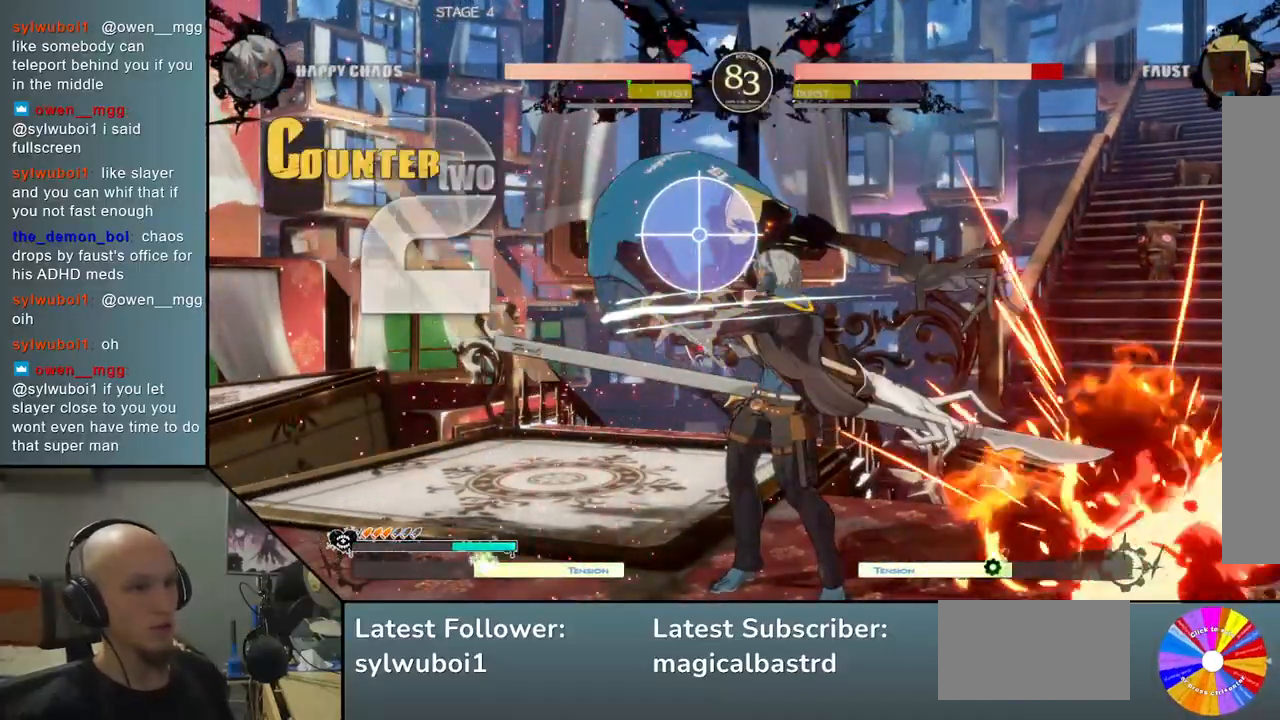
{"buttons": [], "left_stick": "left", "events": [[100, "L2", "down"], [167, "L2", "up"], [267, "L2", "down"], [333, "L2", "up"], [433, "L2", "down"], [500, "L2", "up"]]}
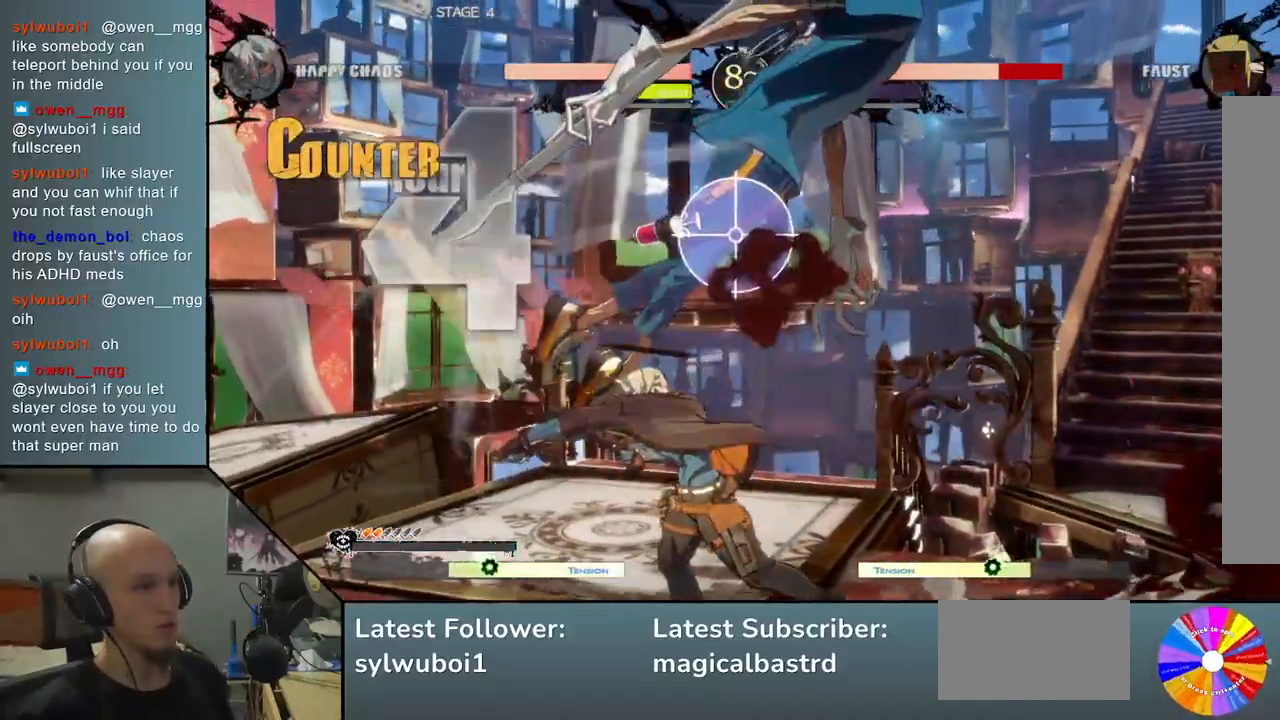
{"buttons": [], "left_stick": "left", "events": [[167, "R2", "down"], [250, "R2", "up"]]}
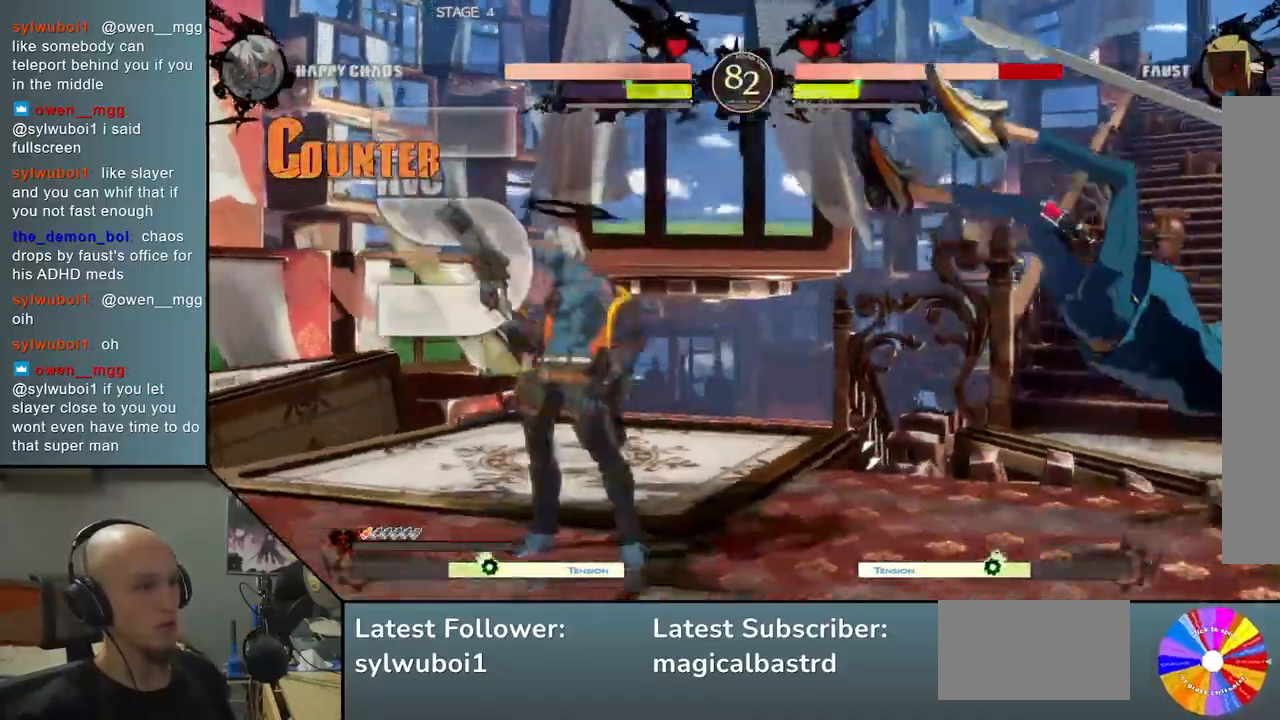
{"buttons": [], "left_stick": "right", "events": [[50, "left_stick", "right"], [183, "left_stick", "center"], [317, "left_stick", "right"], [400, "left_stick", "center"], [450, "left_stick", "right"]]}
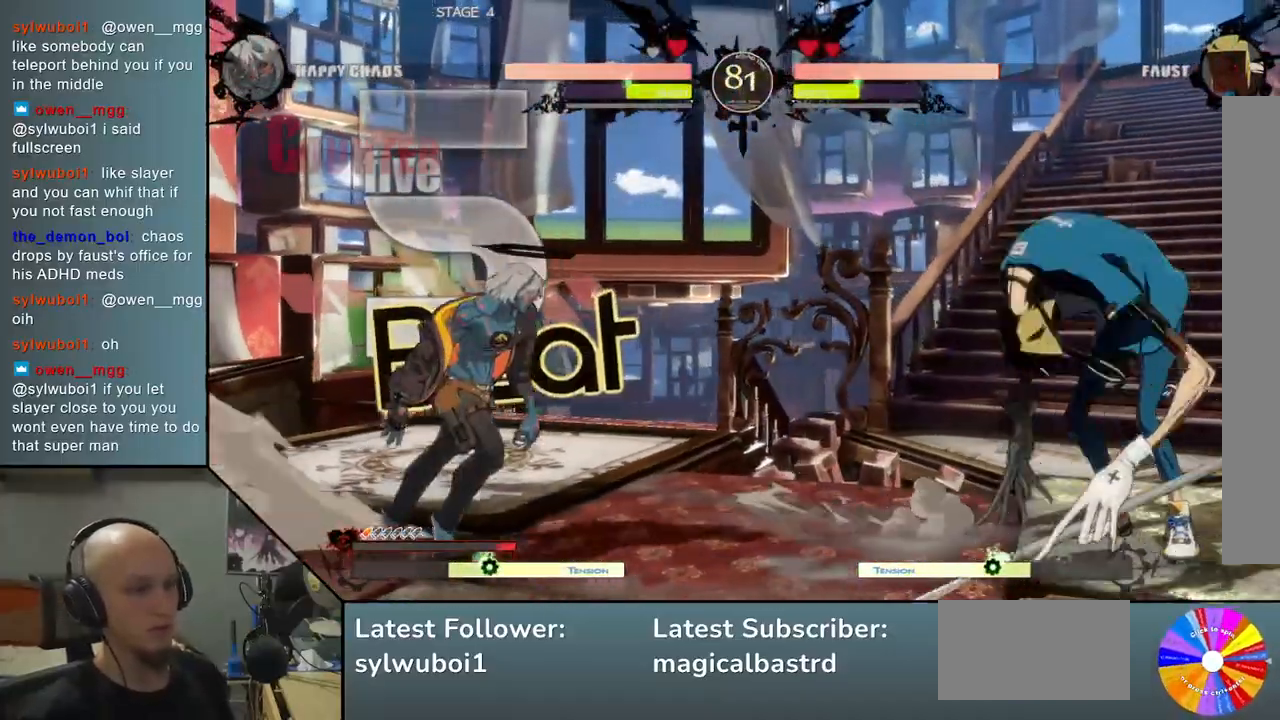
{"buttons": [], "left_stick": "right", "events": [[333, "left_stick", "down"], [400, "left_stick", "left"], [483, "left_stick", "right"]]}
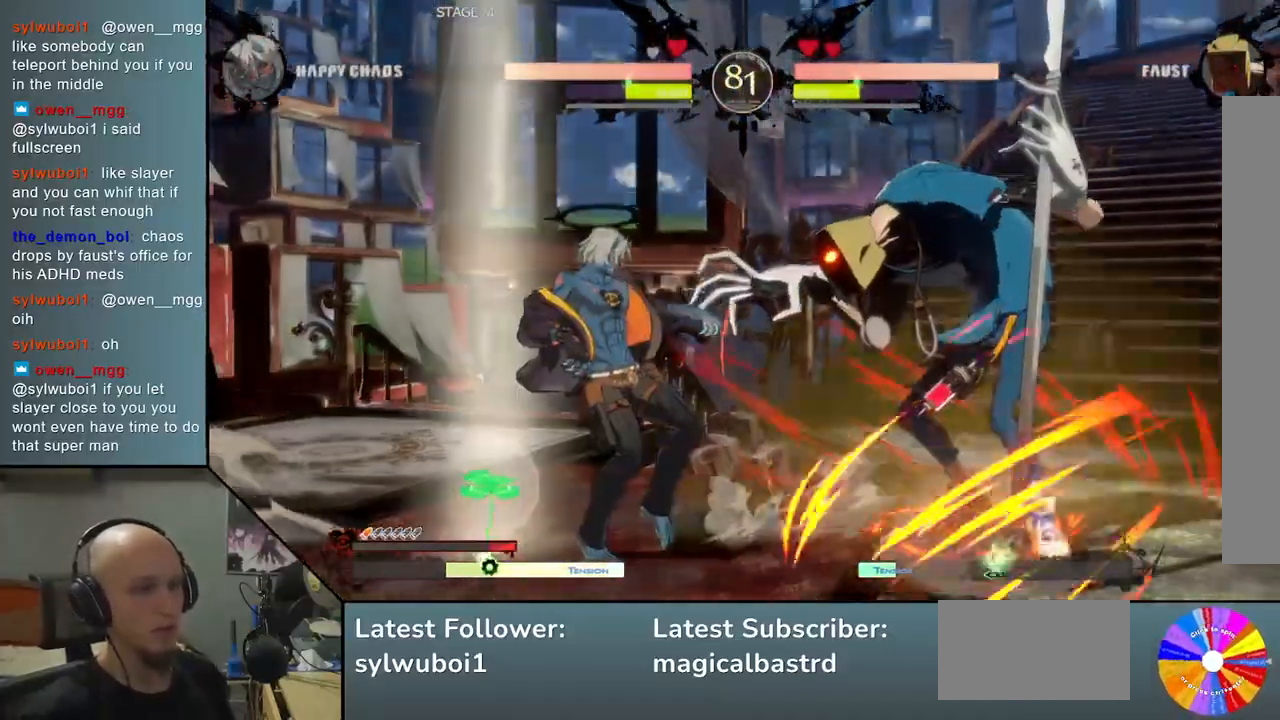
{"buttons": [], "left_stick": "left", "events": [[33, "R2", "down"], [167, "left_stick", "left"], [183, "R2", "up"]]}
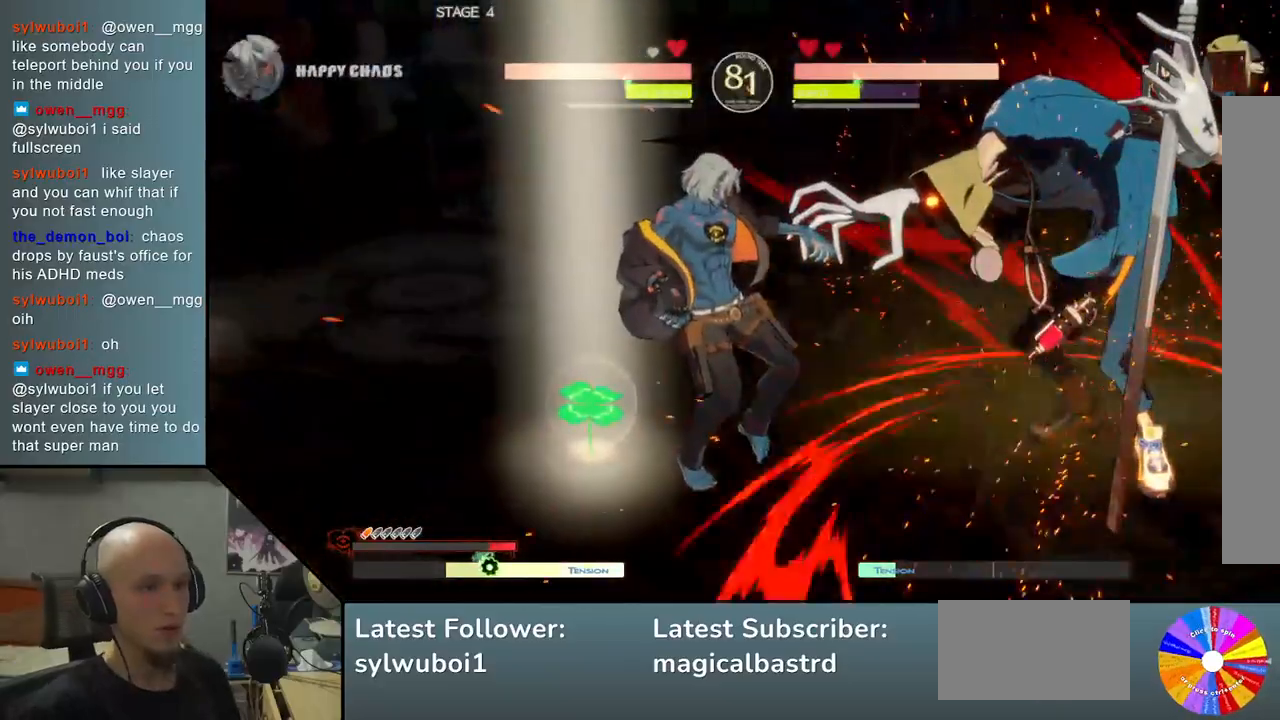
{"buttons": [], "left_stick": "left", "events": []}
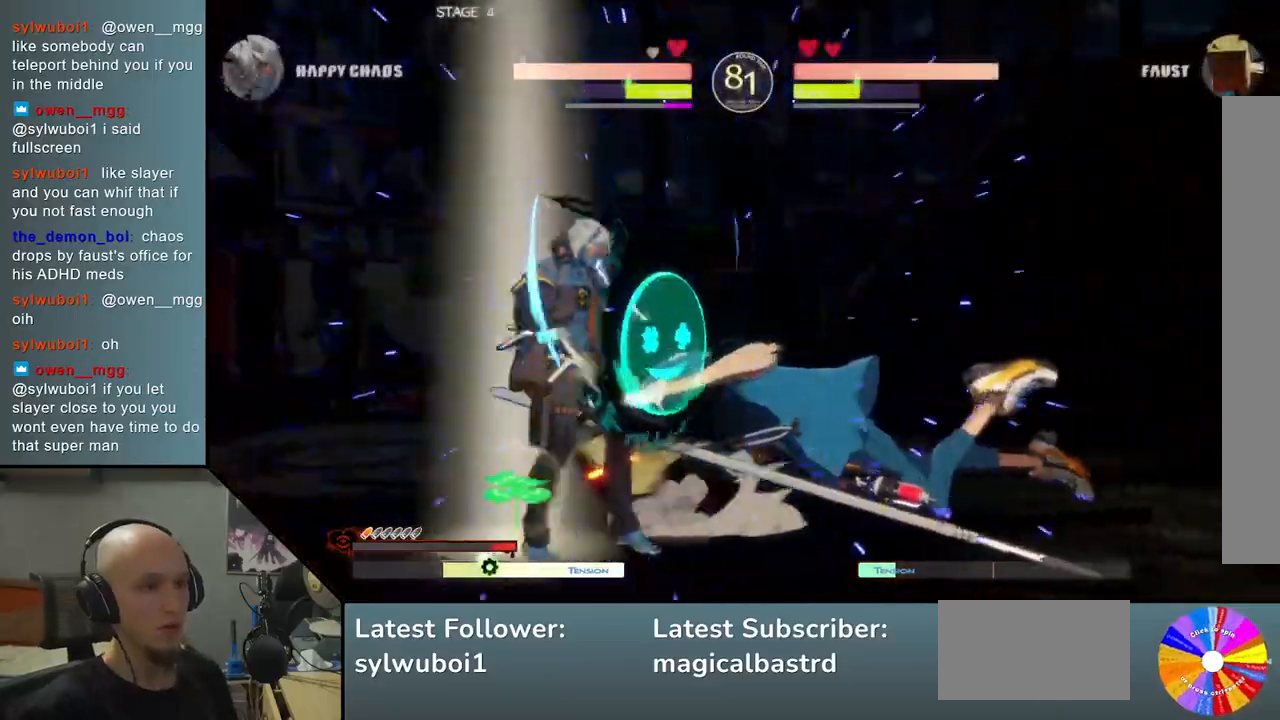
{"buttons": [], "left_stick": "left", "events": []}
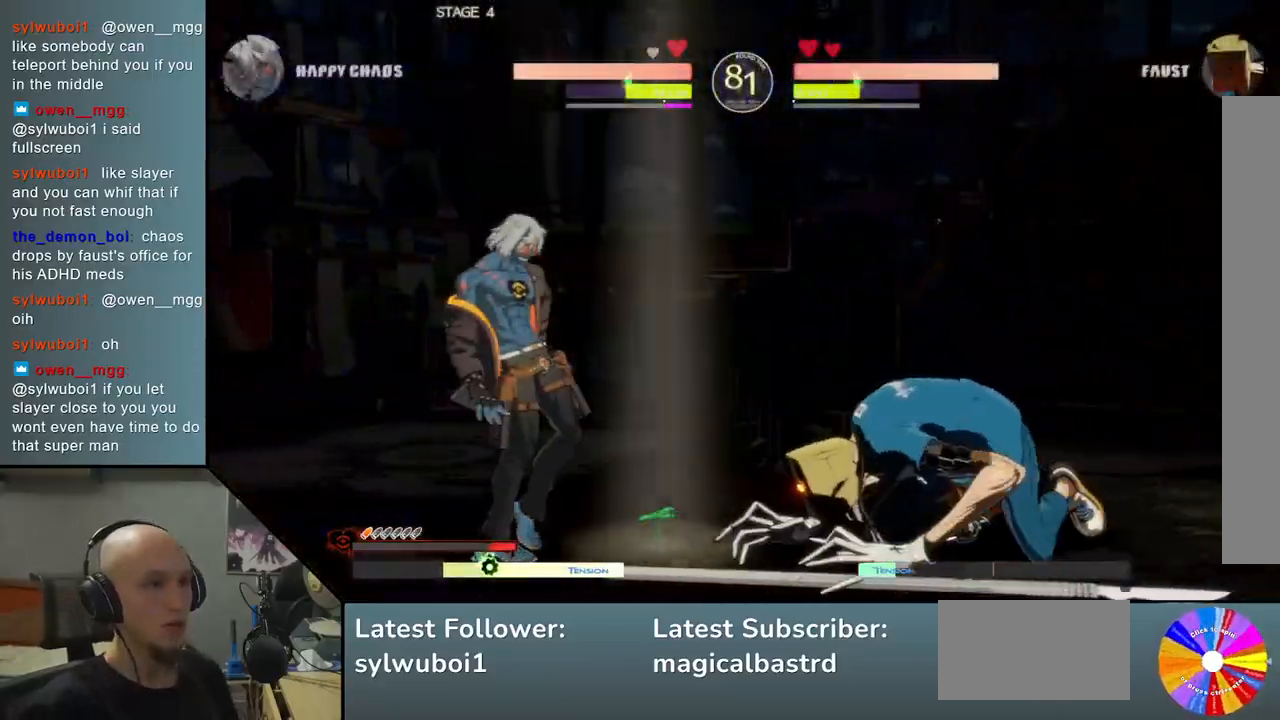
{"buttons": [], "left_stick": "right", "events": [[217, "left_stick", "right"], [383, "left_stick", "down"], [433, "left_stick", "left"], [500, "left_stick", "right"]]}
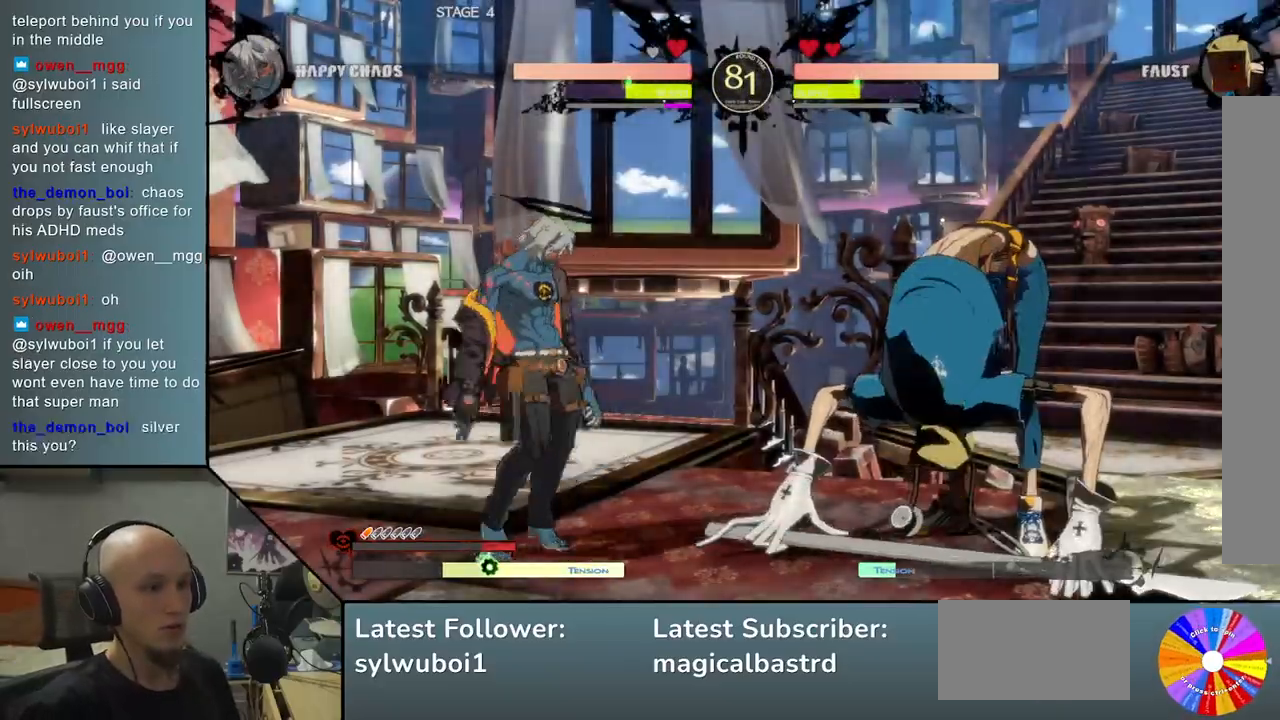
{"buttons": [], "left_stick": "left", "events": [[33, "R2", "down"], [183, "R2", "up"], [183, "left_stick", "left"]]}
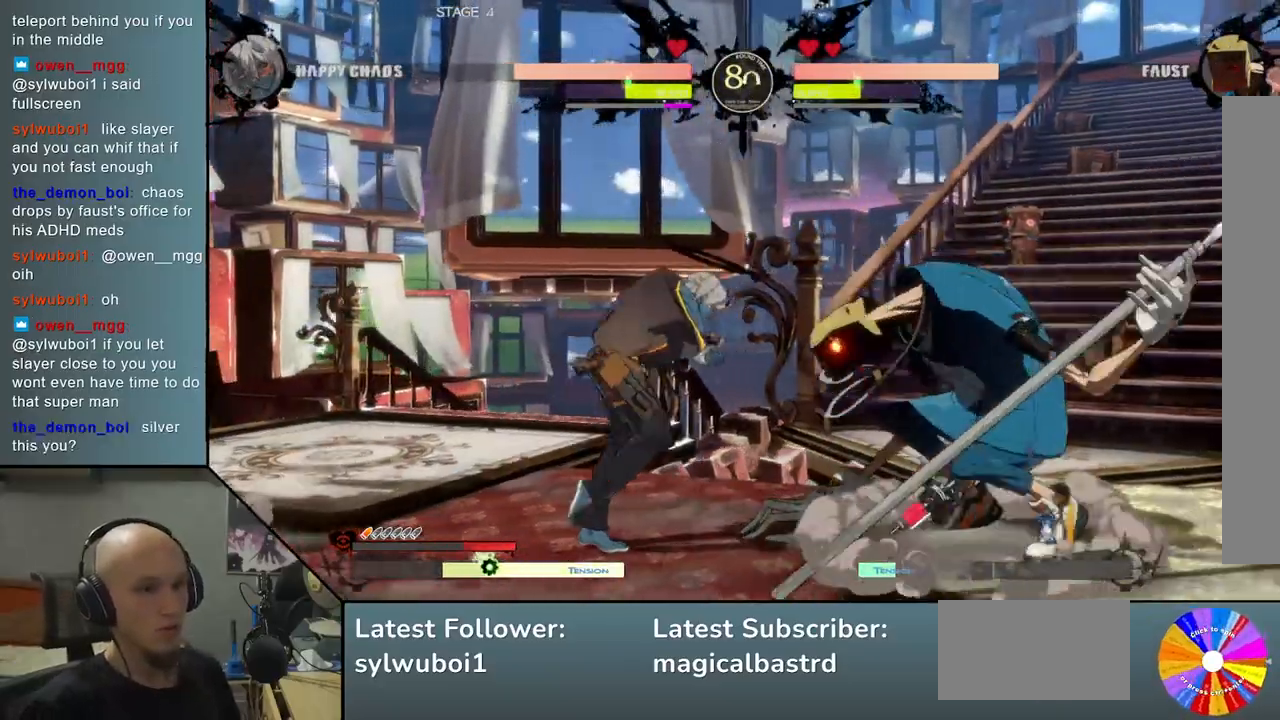
{"buttons": ["R2"], "left_stick": "center", "events": [[150, "left_stick", "right"], [283, "left_stick", "down"], [333, "left_stick", "left"], [400, "left_stick", "right"], [417, "R2", "down"], [500, "left_stick", "center"]]}
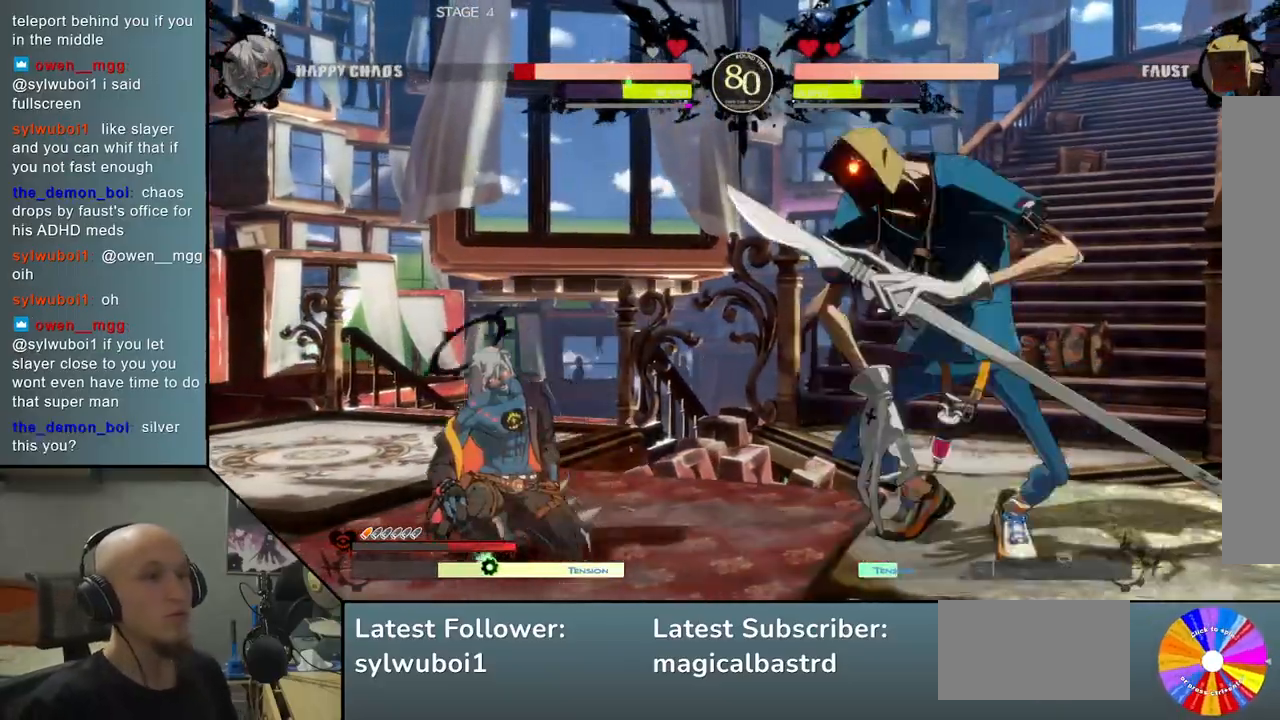
{"buttons": [], "left_stick": "left", "events": [[17, "left_stick", "left"], [67, "R2", "up"]]}
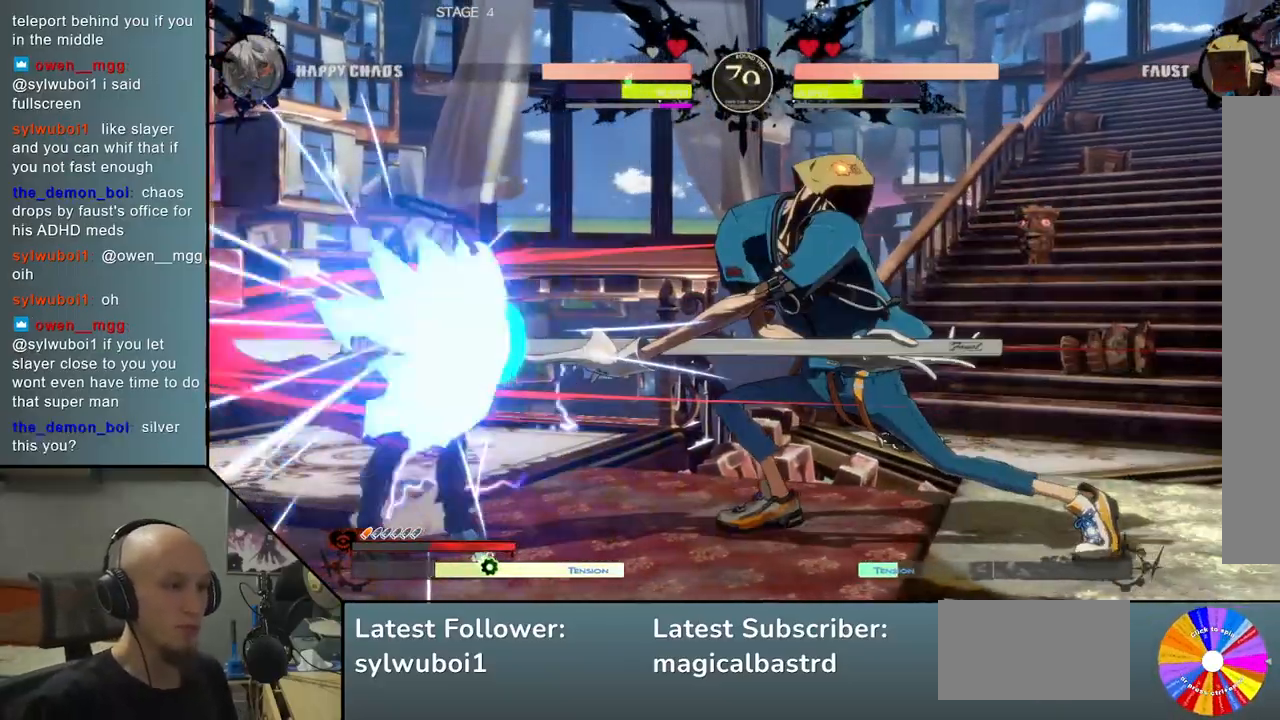
{"buttons": [], "left_stick": "right", "events": [[400, "left_stick", "right"]]}
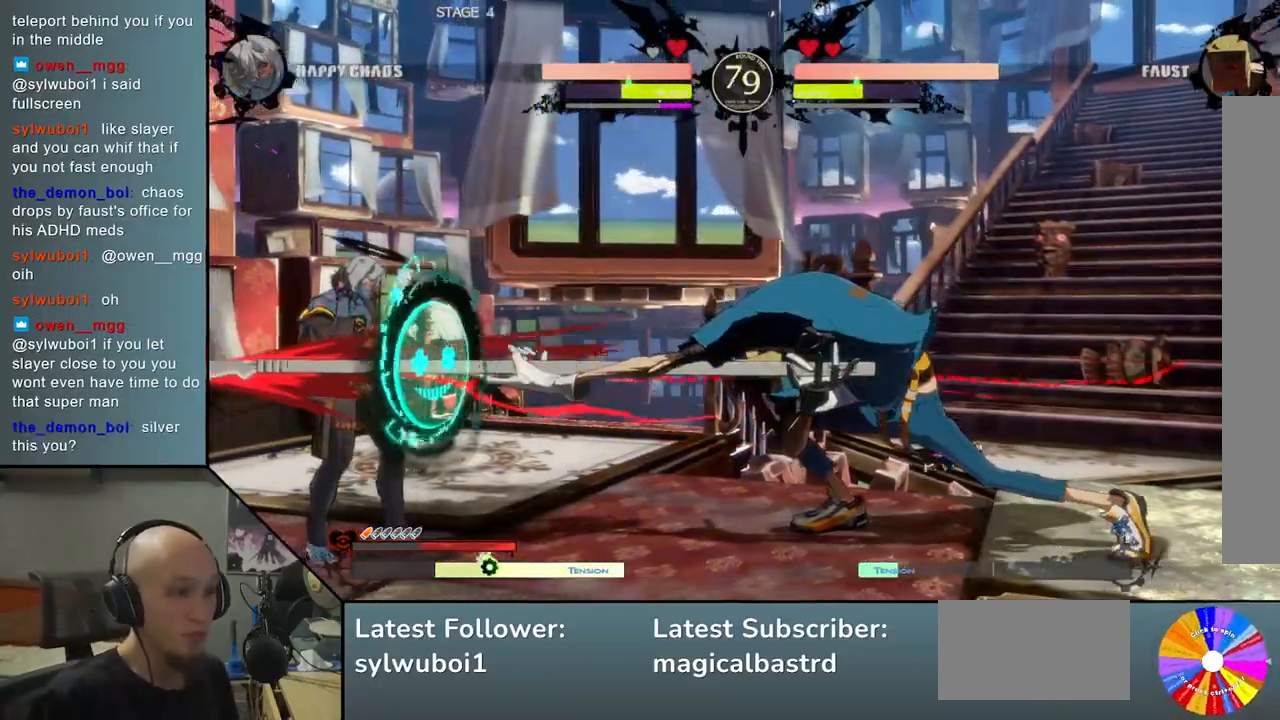
{"buttons": [], "left_stick": "left", "events": [[150, "left_stick", "left"], [233, "left_stick", "right"], [267, "R2", "down"], [400, "R2", "up"], [400, "left_stick", "down"], [467, "left_stick", "left"]]}
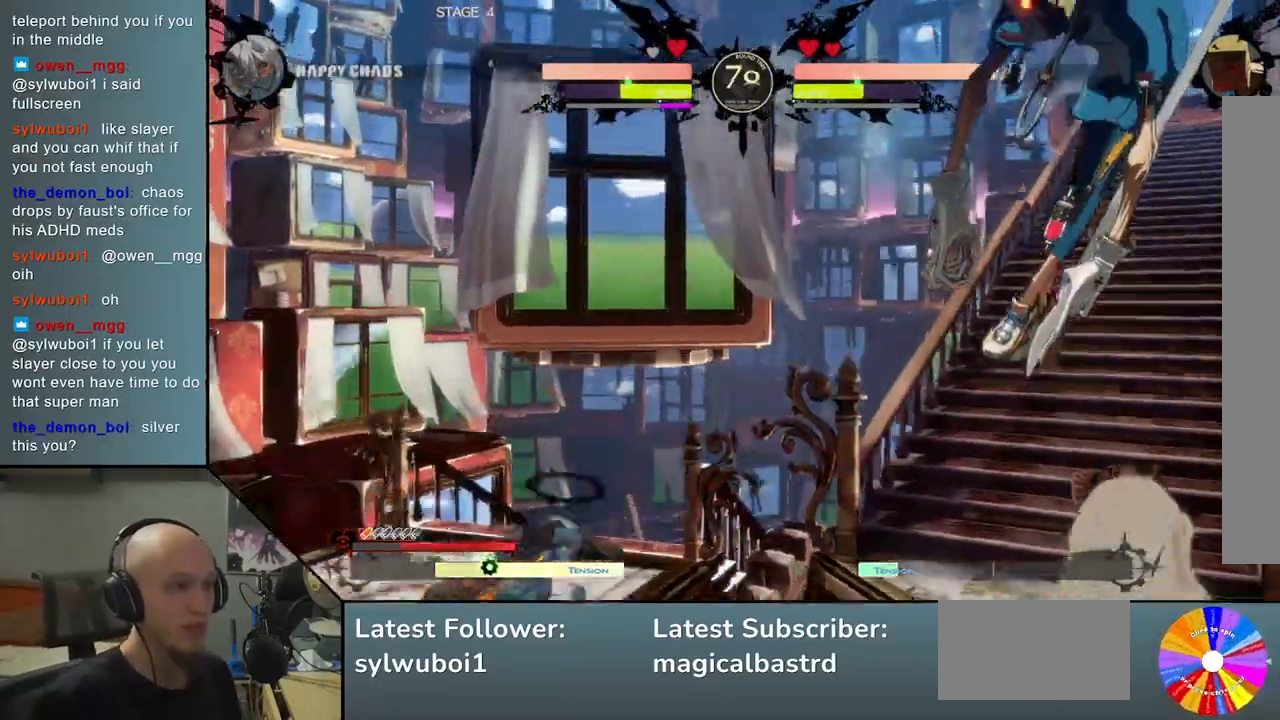
{"buttons": [], "left_stick": "right", "events": [[333, "left_stick", "right"]]}
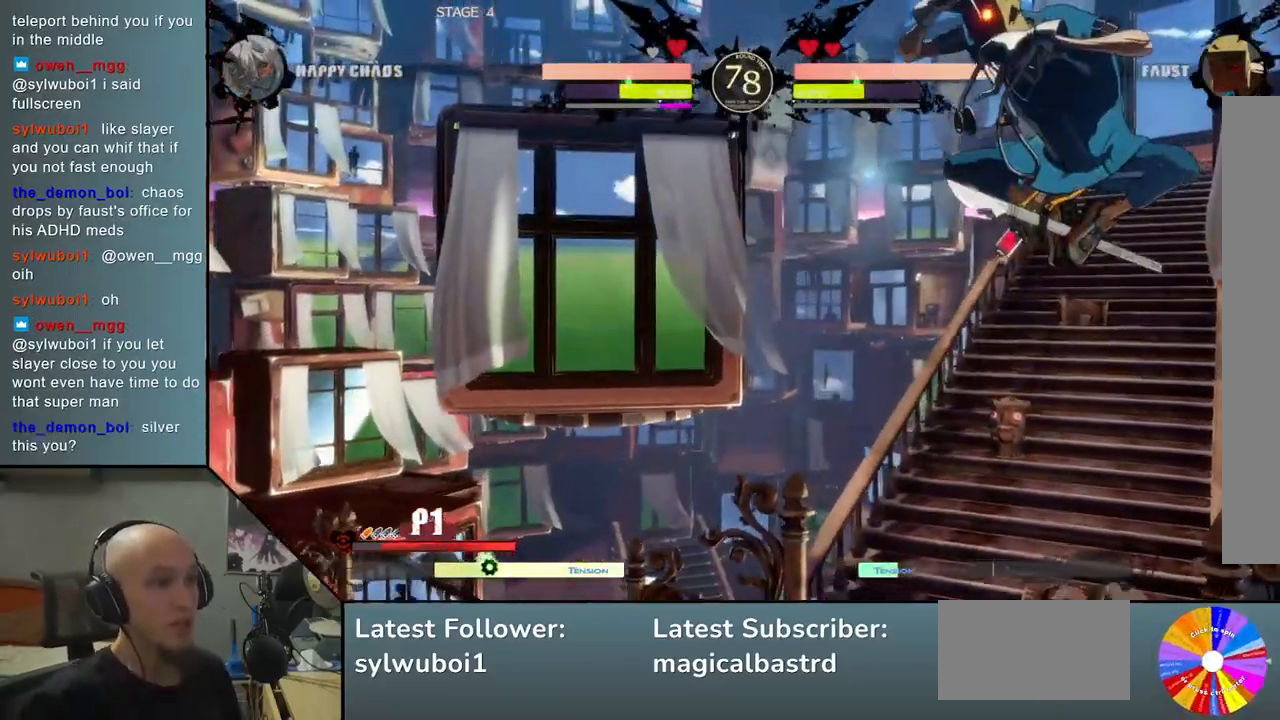
{"buttons": [], "left_stick": "left", "events": [[117, "left_stick", "left"], [217, "left_stick", "right"], [250, "R2", "down"], [367, "left_stick", "left"], [400, "R2", "up"]]}
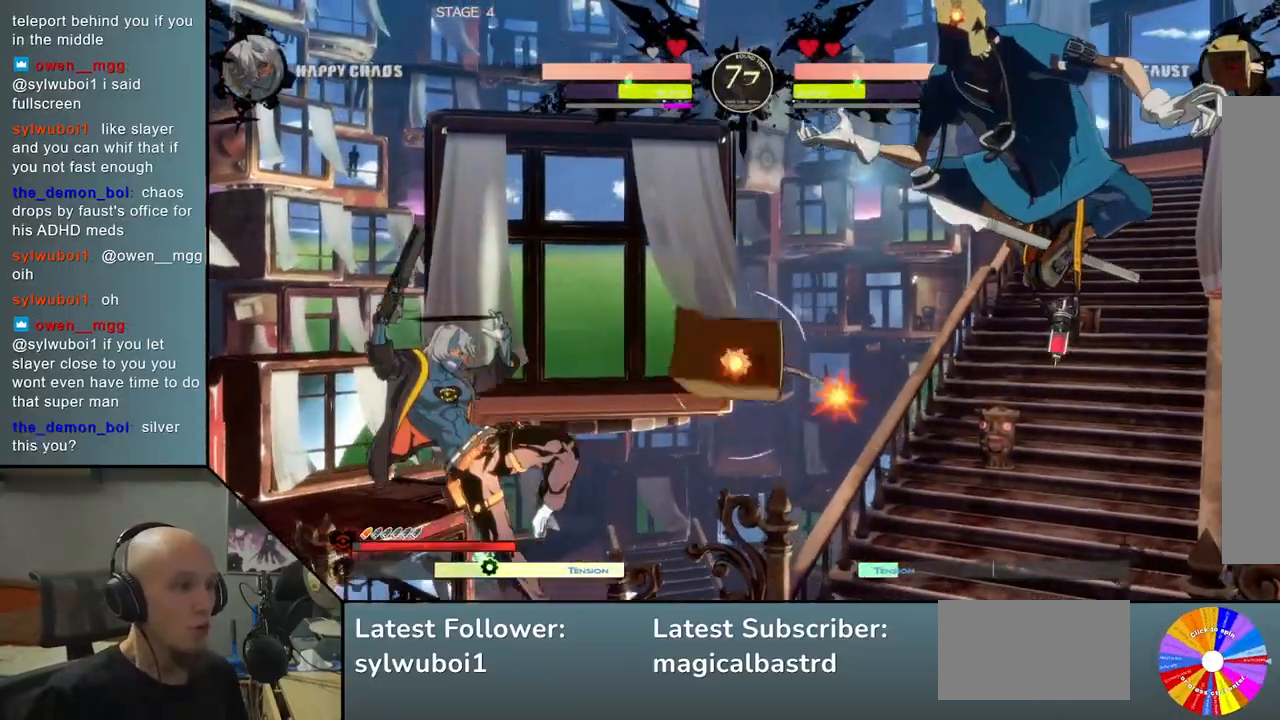
{"buttons": [], "left_stick": "left", "events": []}
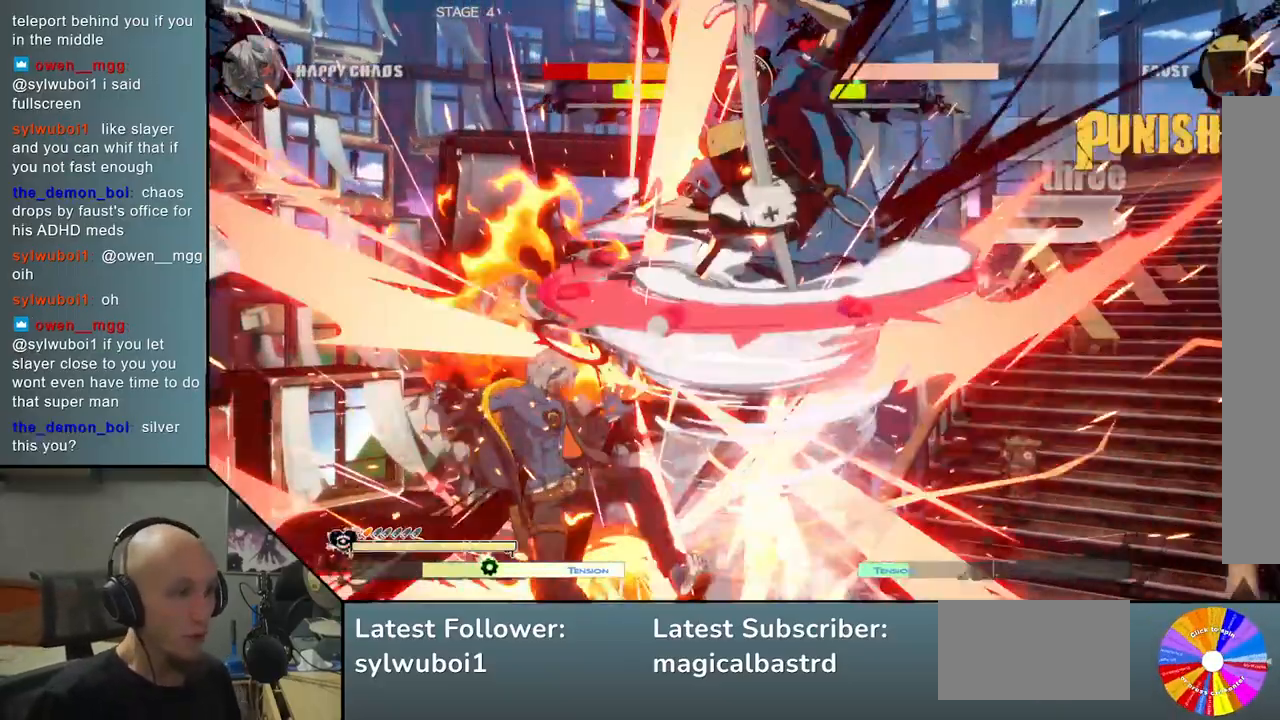
{"buttons": [], "left_stick": "left", "events": []}
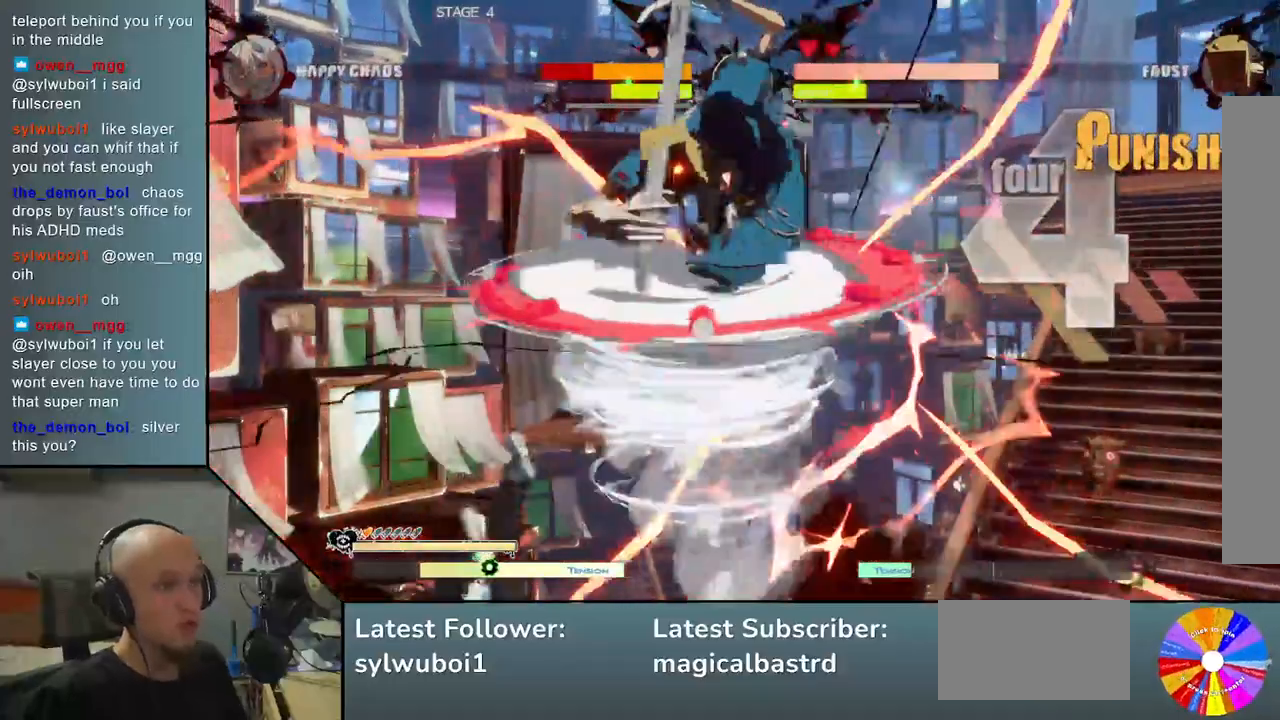
{"buttons": [], "left_stick": "left", "events": [[117, "TRIANGLE", "down"], [300, "TRIANGLE", "up"]]}